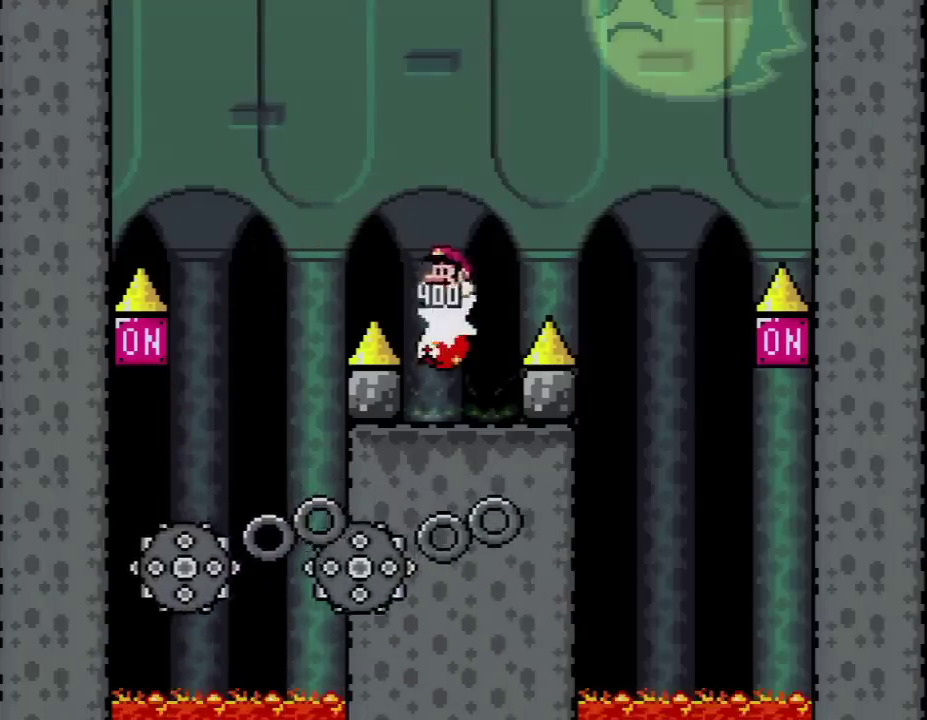
Gameplay with a controller (Nintendo layout); each line is a JSON object with the inputs held at the frame after it. "events" lists button and stick changes between this image and that frame as [ms after this image, input, new state], when the widget could be followed in between. Not read: L3 R3.
{"buttons": ["B", "DPAD_RIGHT"], "events": [[50, "DPAD_RIGHT", "down"], [83, "DPAD_UP", "down"], [150, "L1", "down"], [300, "L1", "up"], [350, "Y", "up"], [383, "DPAD_UP", "up"]]}
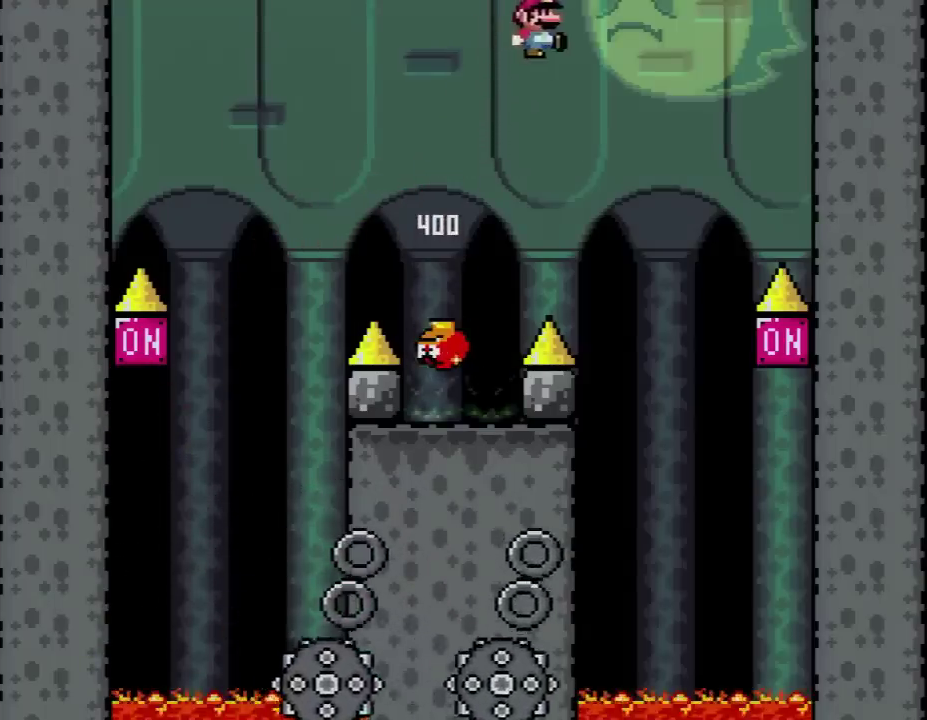
{"buttons": ["A", "X", "DPAD_RIGHT"], "events": [[17, "B", "up"], [17, "X", "down"], [167, "DPAD_RIGHT", "up"], [217, "DPAD_LEFT", "down"], [300, "DPAD_LEFT", "up"], [333, "DPAD_RIGHT", "down"], [450, "A", "down"]]}
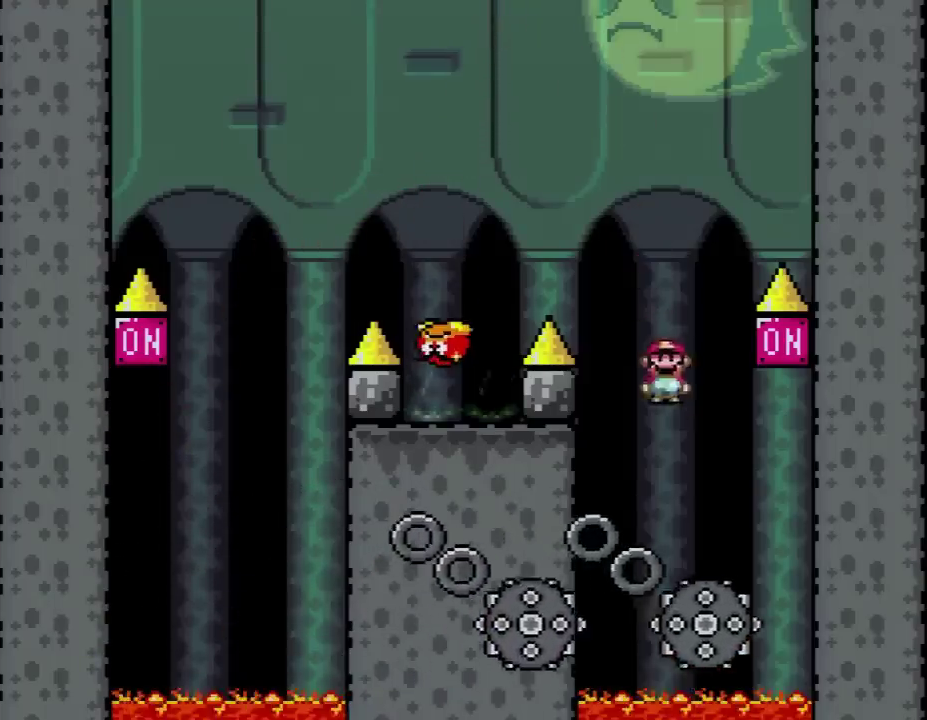
{"buttons": ["A", "X", "DPAD_LEFT"], "events": [[200, "DPAD_RIGHT", "up"], [233, "DPAD_LEFT", "down"], [267, "DPAD_UP", "down"], [483, "DPAD_UP", "up"]]}
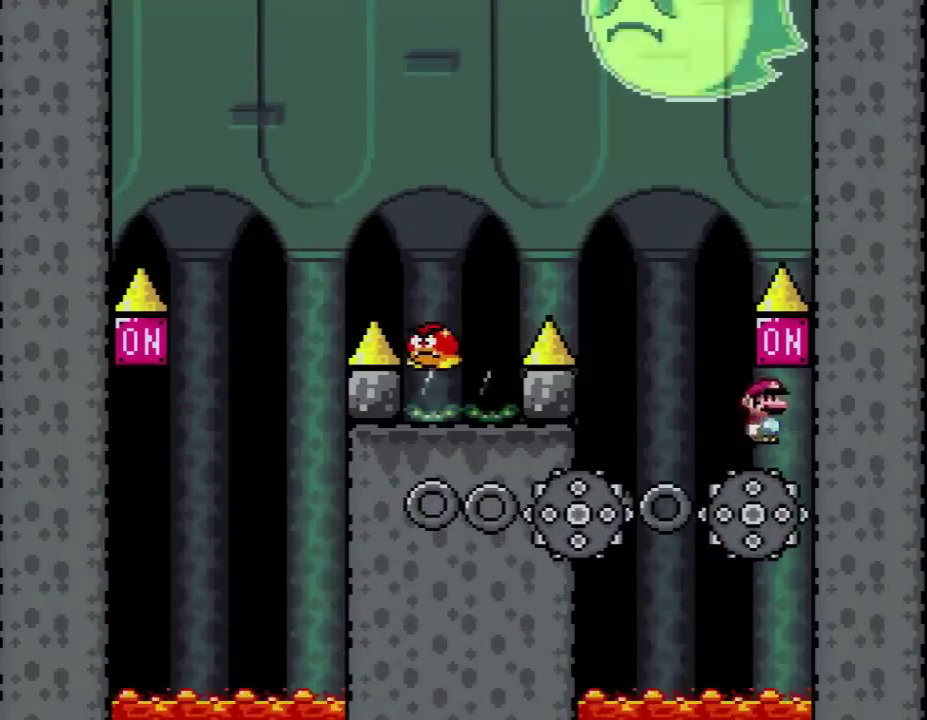
{"buttons": ["X", "DPAD_LEFT"], "events": [[83, "DPAD_LEFT", "up"], [150, "DPAD_LEFT", "down"], [450, "A", "up"]]}
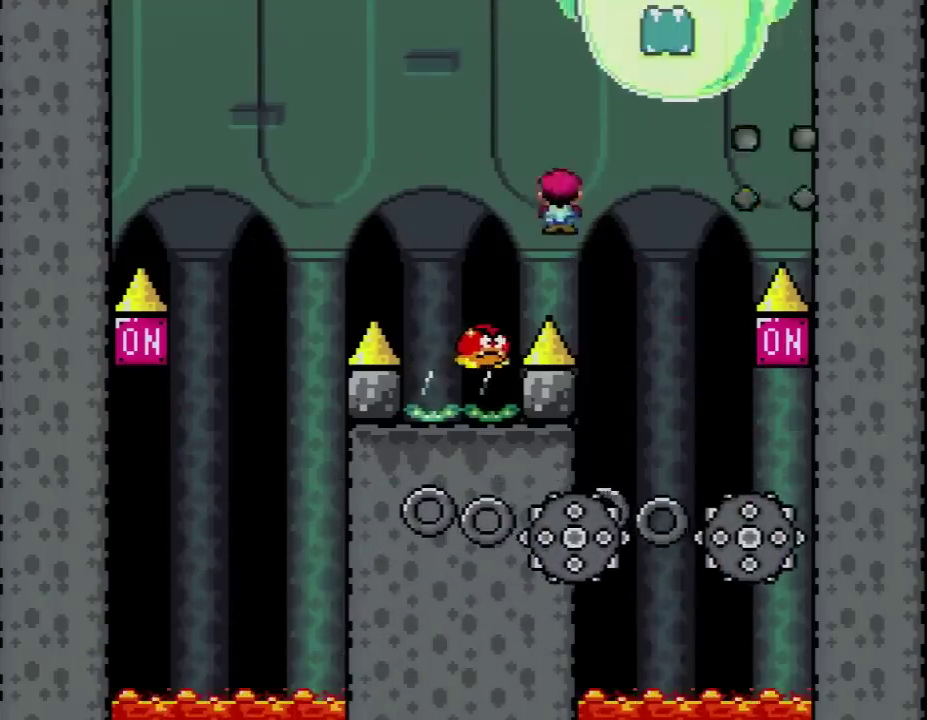
{"buttons": ["X", "DPAD_UP", "DPAD_LEFT"], "events": [[17, "X", "up"], [17, "Y", "down"], [83, "B", "down"], [83, "DPAD_LEFT", "up"], [117, "DPAD_RIGHT", "down"], [183, "DPAD_LEFT", "down"], [183, "DPAD_RIGHT", "up"], [417, "DPAD_UP", "down"], [450, "B", "up"], [483, "X", "down"], [483, "Y", "up"]]}
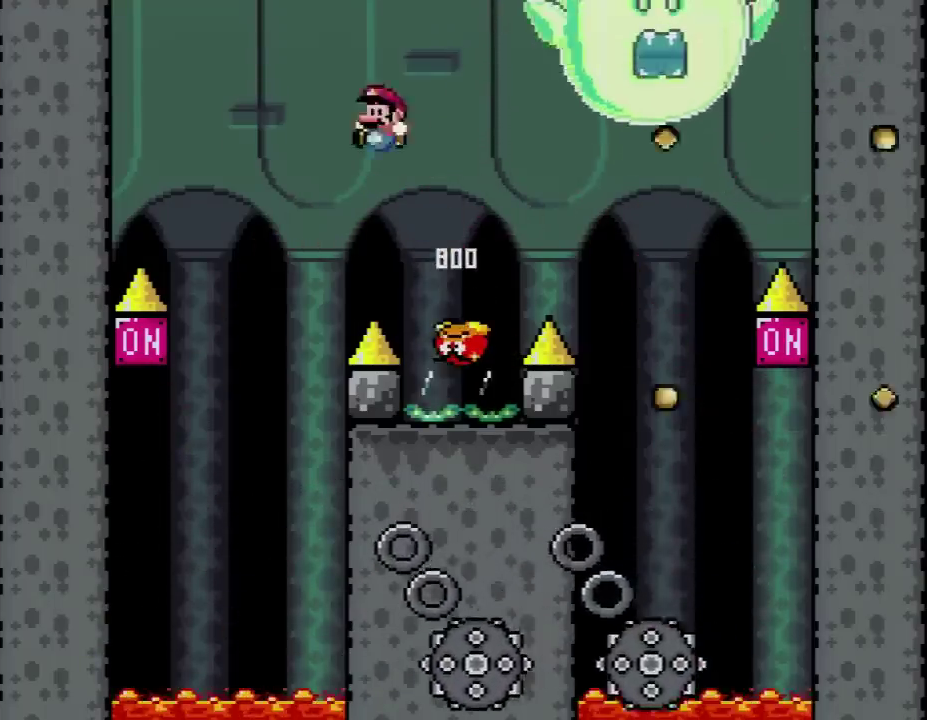
{"buttons": ["X", "DPAD_LEFT"], "events": [[17, "DPAD_UP", "up"], [233, "DPAD_LEFT", "up"], [233, "DPAD_RIGHT", "down"], [383, "DPAD_RIGHT", "up"], [417, "DPAD_LEFT", "down"]]}
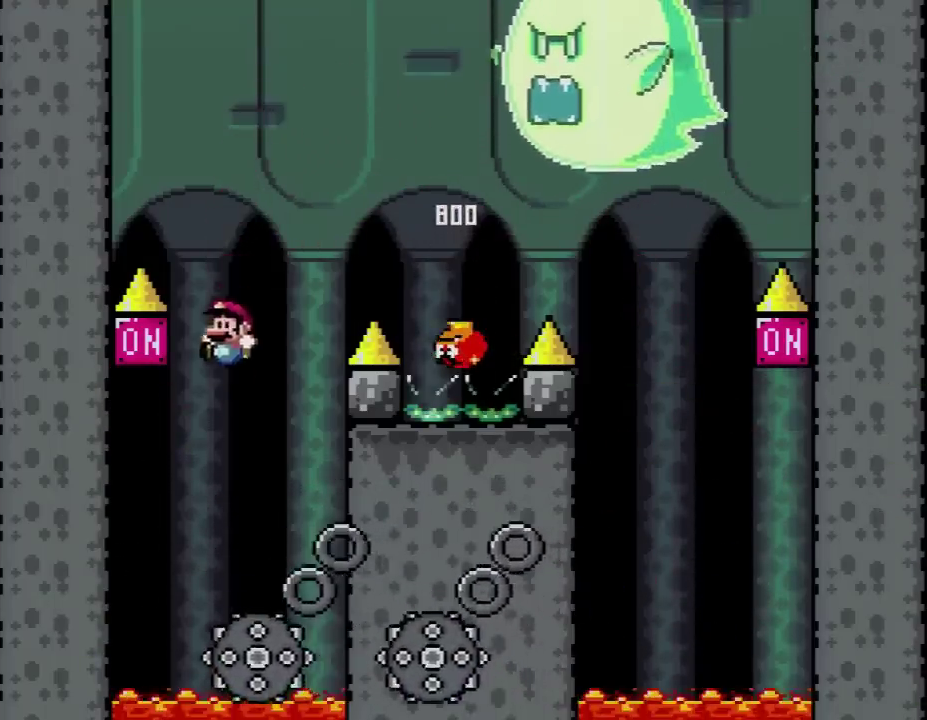
{"buttons": ["A", "X", "DPAD_RIGHT"], "events": [[17, "A", "down"], [17, "DPAD_UP", "down"], [167, "DPAD_UP", "up"], [233, "DPAD_LEFT", "up"], [300, "DPAD_RIGHT", "down"]]}
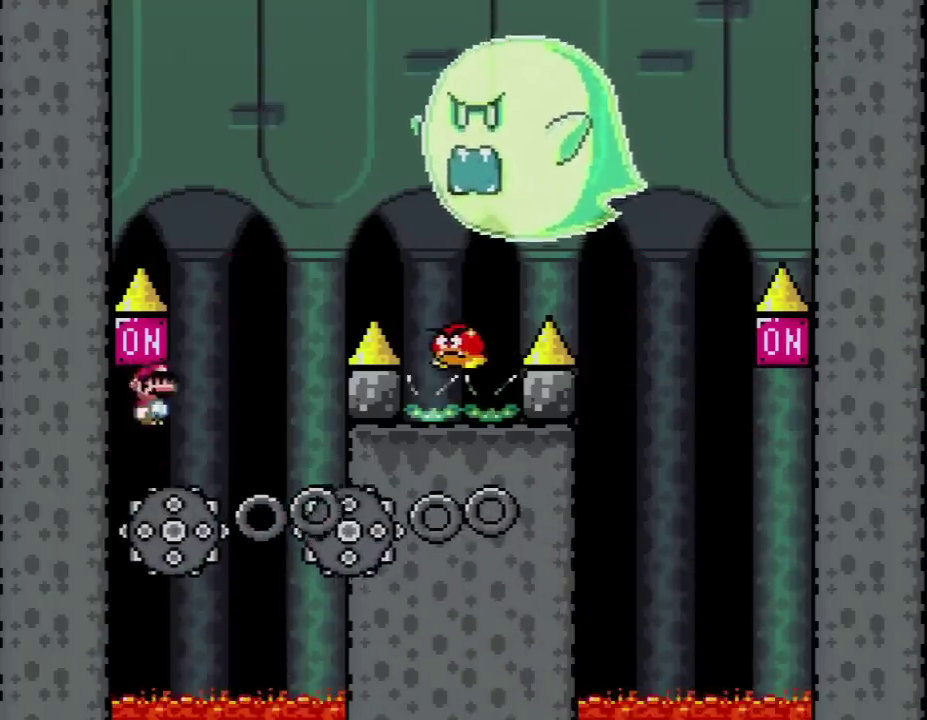
{"buttons": ["Y", "DPAD_RIGHT"], "events": [[50, "DPAD_RIGHT", "up"], [200, "DPAD_RIGHT", "down"], [233, "DPAD_UP", "down"], [300, "L1", "down"], [450, "A", "up"], [450, "L1", "up"], [450, "X", "up"], [483, "DPAD_UP", "up"], [483, "Y", "down"]]}
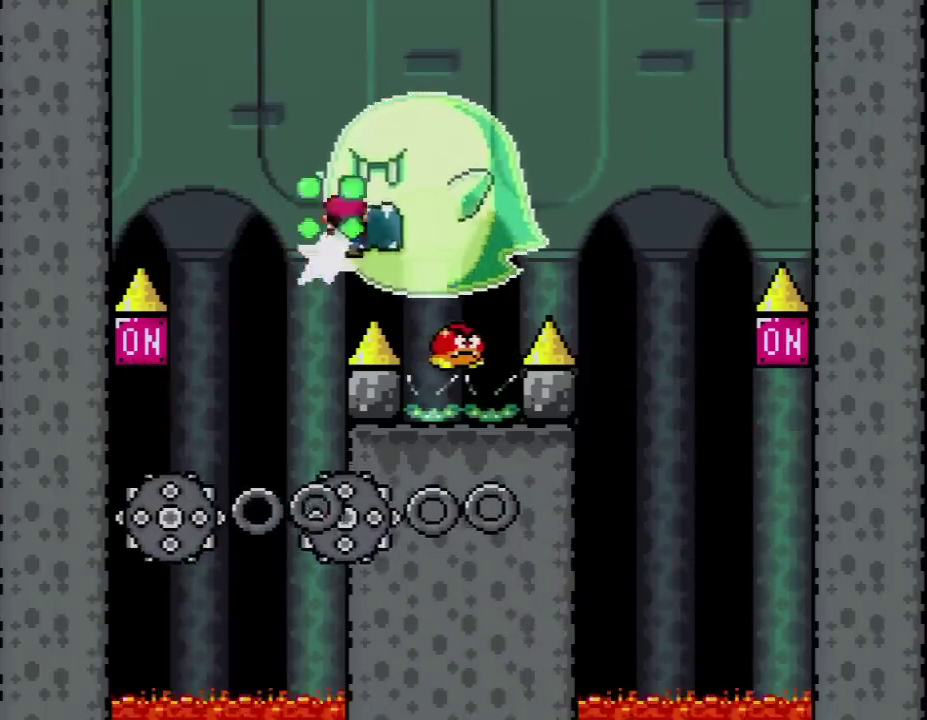
{"buttons": ["B", "Y", "DPAD_RIGHT"], "events": [[17, "B", "down"], [200, "DPAD_UP", "down"], [233, "DPAD_LEFT", "down"], [233, "DPAD_RIGHT", "up"], [433, "DPAD_LEFT", "up"], [433, "DPAD_RIGHT", "down"], [433, "DPAD_UP", "up"]]}
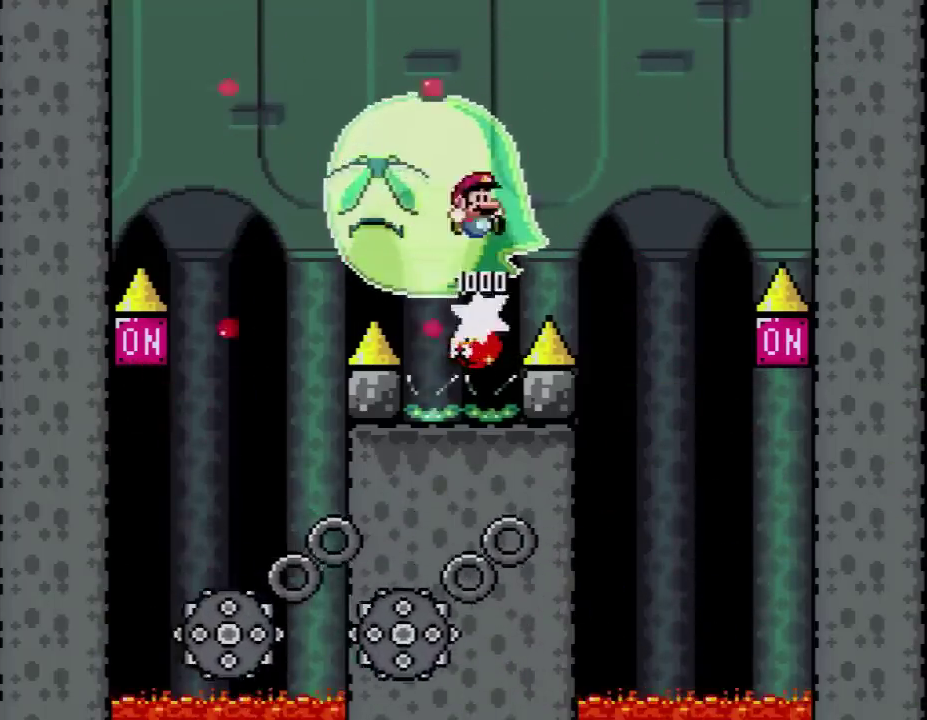
{"buttons": ["X", "DPAD_LEFT"], "events": [[133, "B", "up"], [167, "X", "down"], [167, "Y", "up"], [400, "DPAD_RIGHT", "up"], [417, "DPAD_LEFT", "down"]]}
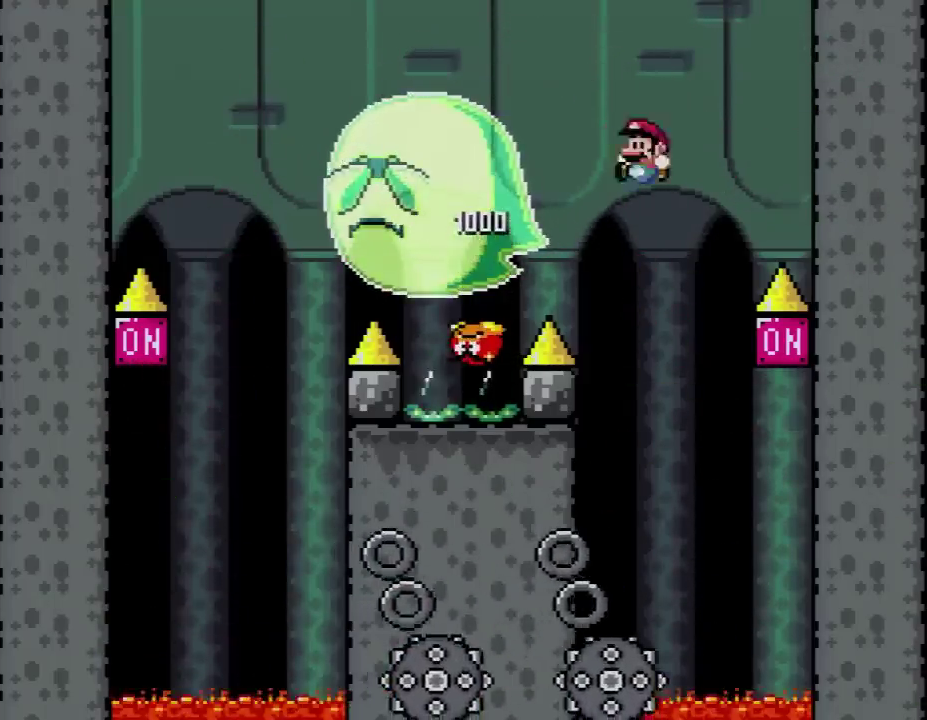
{"buttons": ["A", "X", "DPAD_UP", "DPAD_LEFT"], "events": [[50, "DPAD_LEFT", "up"], [83, "DPAD_RIGHT", "down"], [200, "A", "down"], [383, "DPAD_RIGHT", "up"], [483, "DPAD_LEFT", "down"], [483, "DPAD_UP", "down"]]}
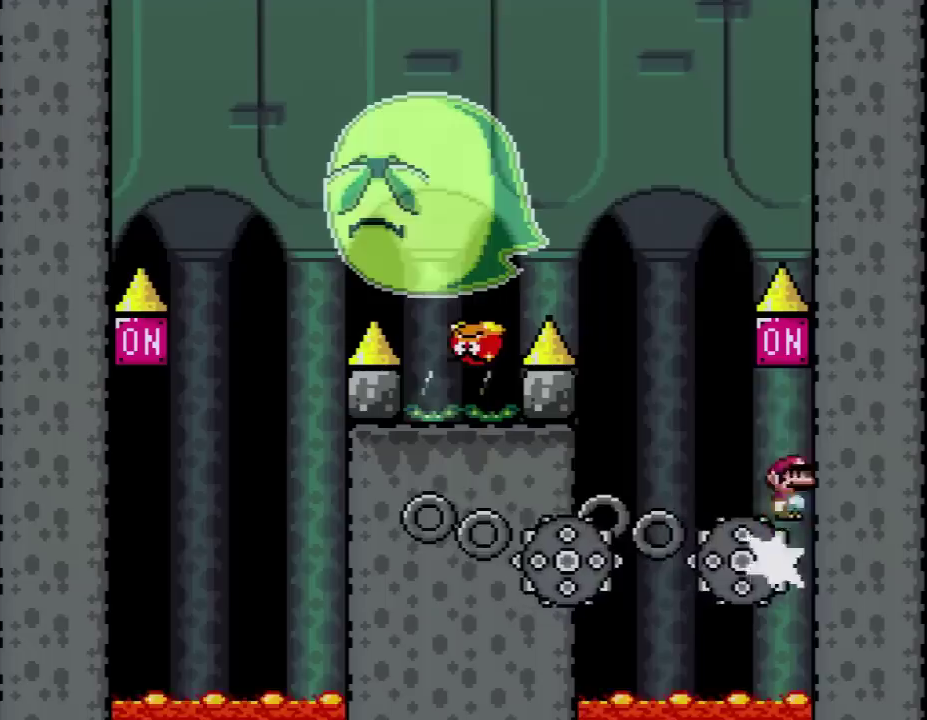
{"buttons": ["A", "X", "DPAD_LEFT"], "events": [[133, "DPAD_UP", "up"], [250, "DPAD_LEFT", "up"], [383, "DPAD_LEFT", "down"]]}
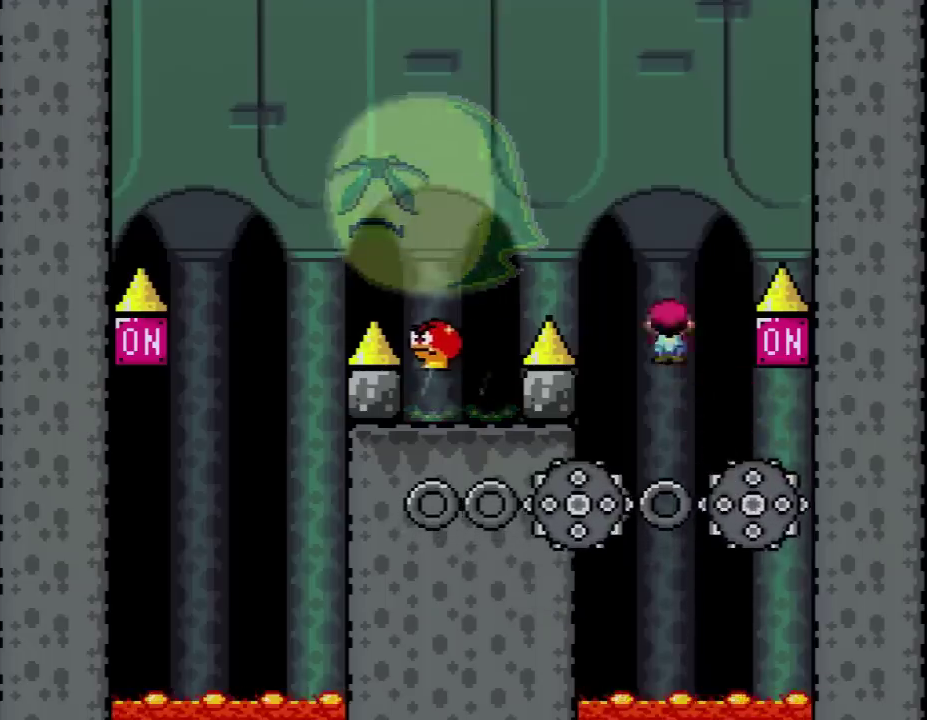
{"buttons": ["B", "Y", "DPAD_DOWN"]}
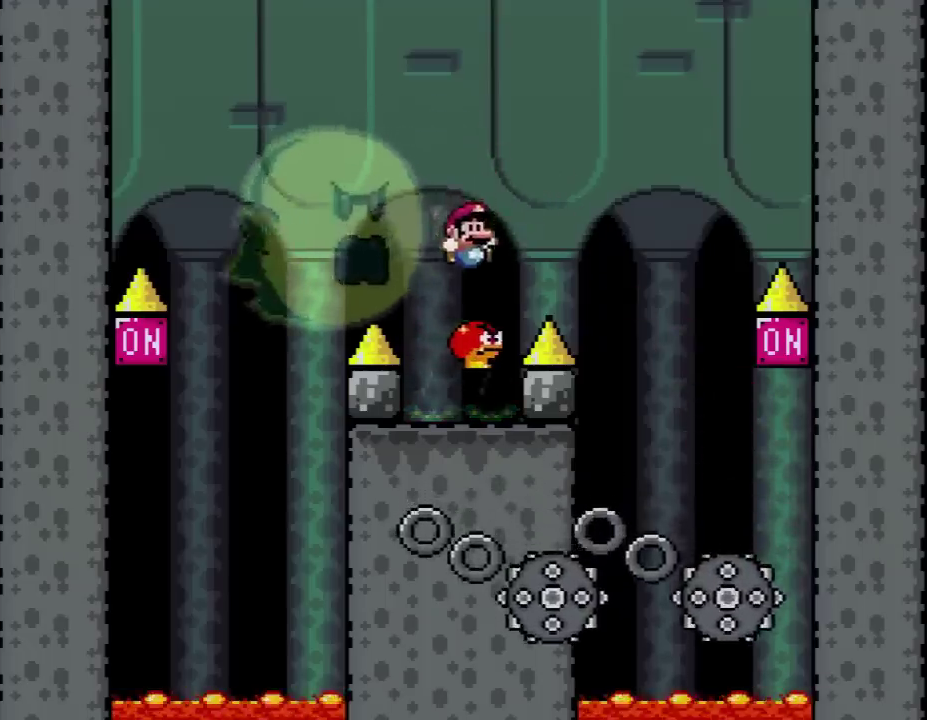
{"buttons": ["X", "DPAD_LEFT"], "events": [[17, "DPAD_DOWN", "up"], [17, "DPAD_LEFT", "down"], [300, "B", "up"], [333, "DPAD_UP", "down"], [333, "X", "down"], [333, "Y", "up"], [400, "DPAD_UP", "up"]]}
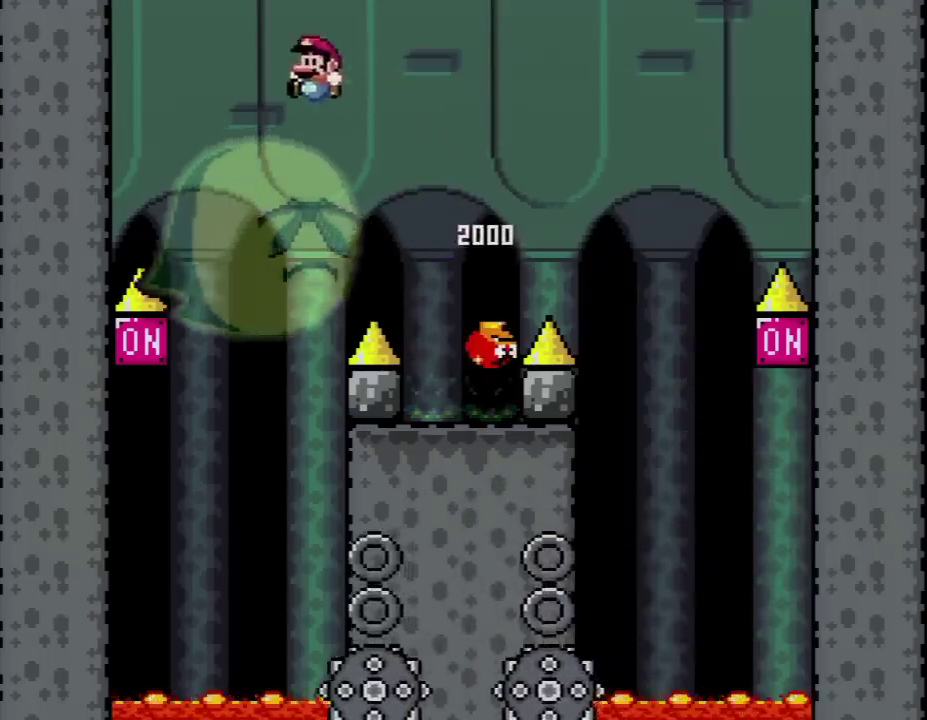
{"buttons": ["A", "X", "DPAD_LEFT"], "events": [[50, "DPAD_LEFT", "up"], [83, "DPAD_RIGHT", "down"], [200, "DPAD_LEFT", "down"], [200, "DPAD_RIGHT", "up"], [333, "A", "down"]]}
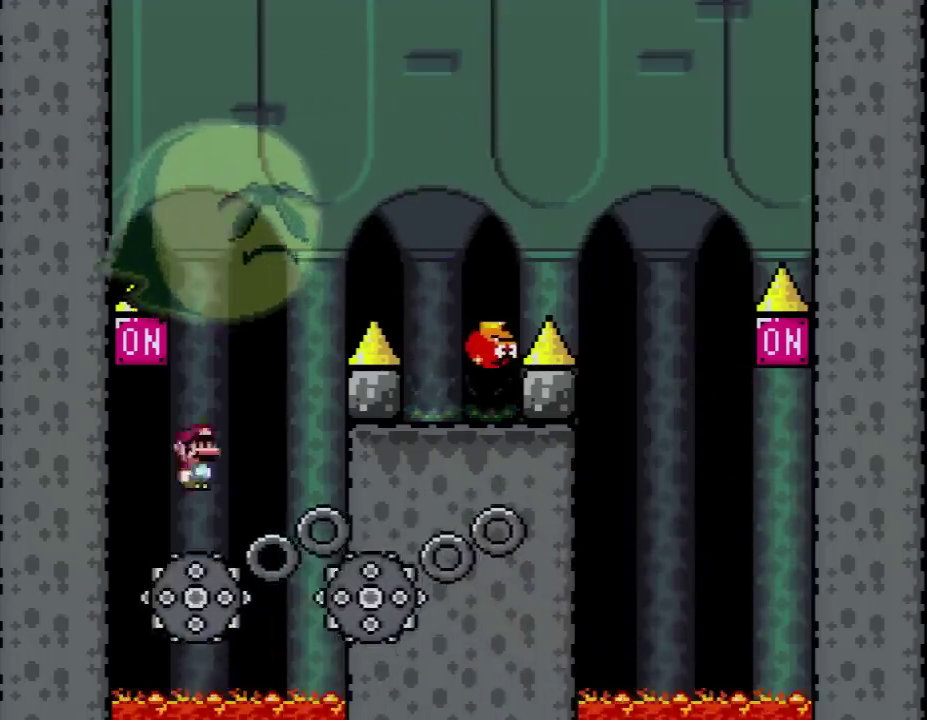
{"buttons": ["A", "X", "DPAD_RIGHT"], "events": [[17, "DPAD_LEFT", "up"], [117, "DPAD_RIGHT", "down"], [367, "DPAD_RIGHT", "up"], [417, "DPAD_RIGHT", "down"]]}
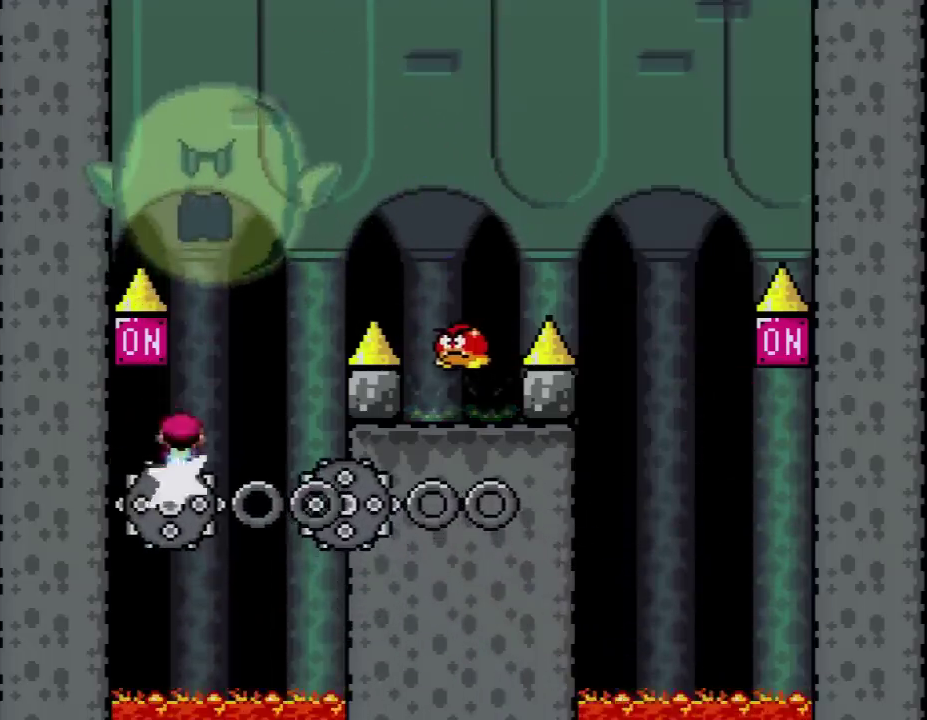
{"buttons": ["B", "Y", "DPAD_LEFT"], "events": [[350, "A", "up"], [417, "X", "up"], [417, "Y", "down"], [483, "B", "down"], [483, "DPAD_LEFT", "down"], [483, "DPAD_RIGHT", "up"]]}
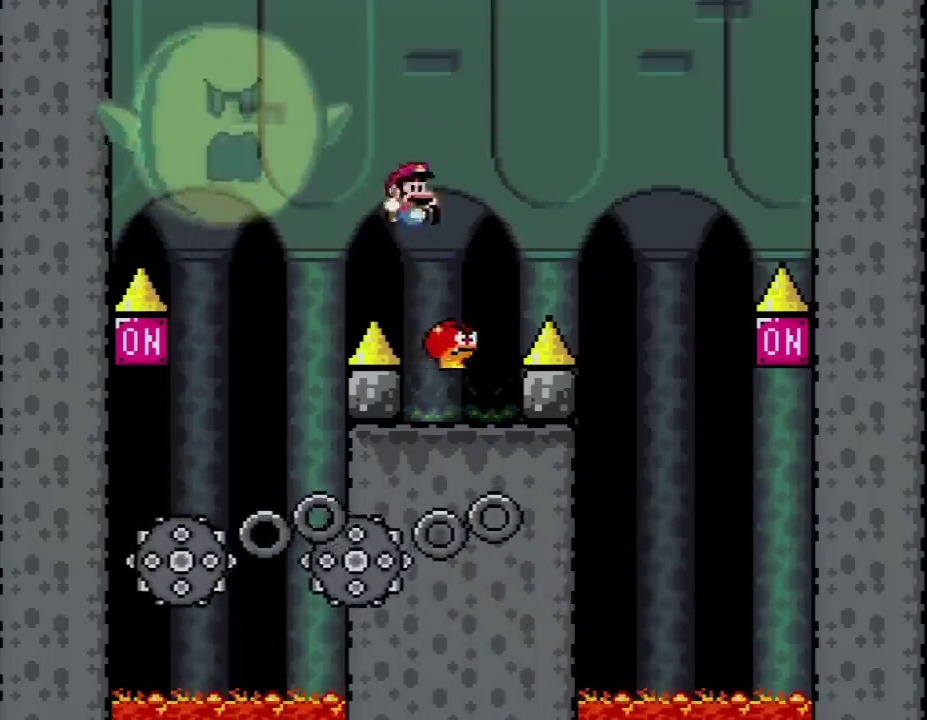
{"buttons": ["Y", "DPAD_RIGHT"], "events": [[83, "DPAD_UP", "down"], [100, "DPAD_LEFT", "up"], [150, "DPAD_RIGHT", "down"], [150, "DPAD_UP", "up"], [483, "B", "up"]]}
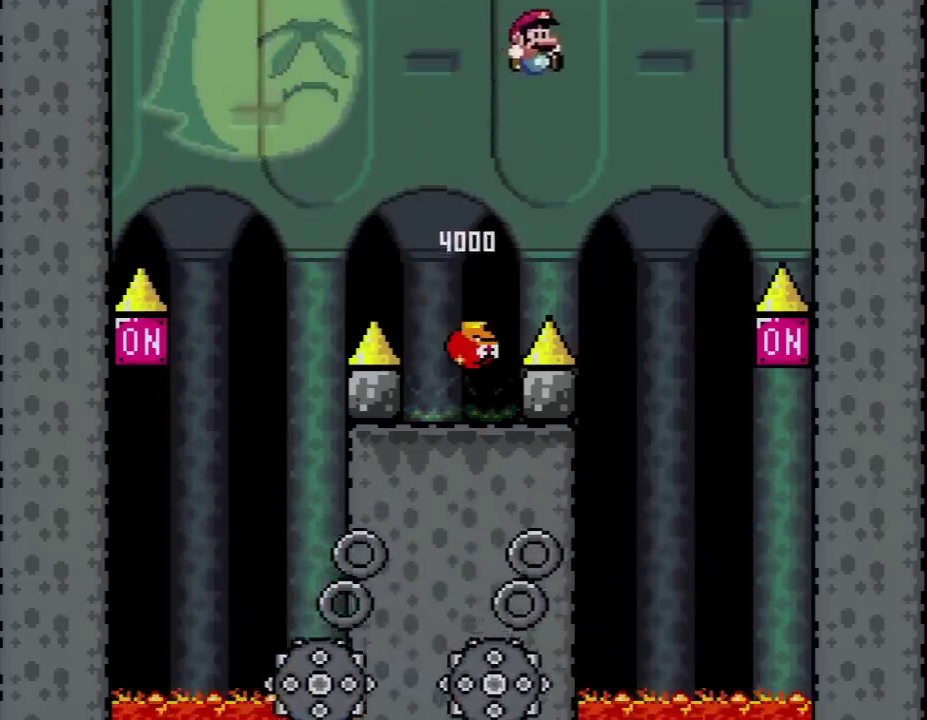
{"buttons": ["A", "X", "DPAD_RIGHT"], "events": [[50, "X", "down"], [83, "Y", "up"], [133, "DPAD_LEFT", "down"], [133, "DPAD_RIGHT", "up"], [300, "DPAD_LEFT", "up"], [333, "DPAD_RIGHT", "down"], [483, "A", "down"]]}
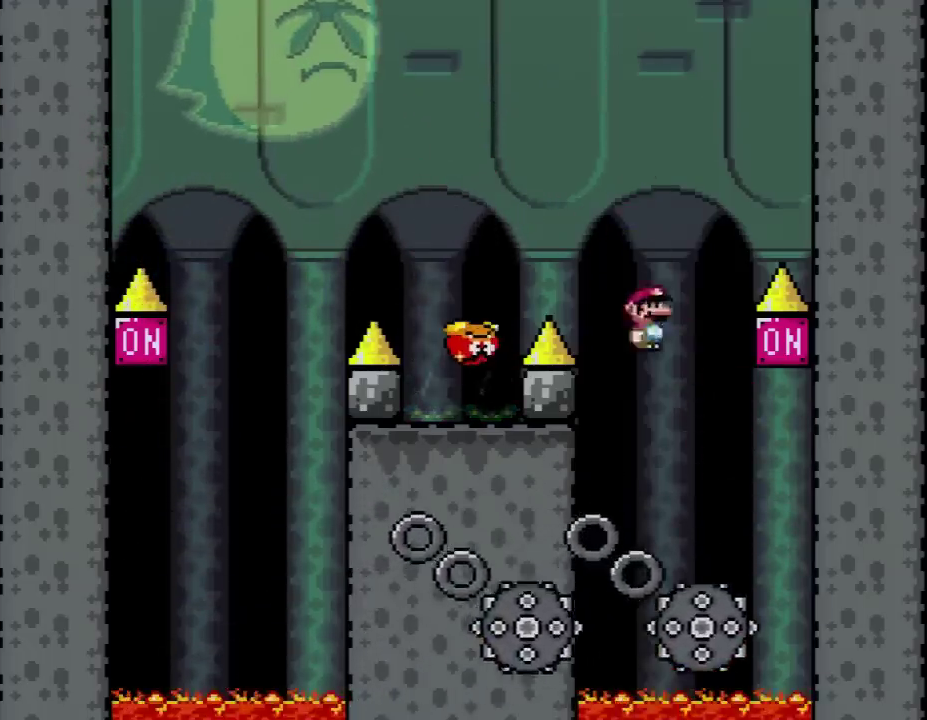
{"buttons": ["A", "X"], "events": [[267, "DPAD_RIGHT", "up"], [300, "DPAD_LEFT", "down"], [450, "DPAD_LEFT", "up"]]}
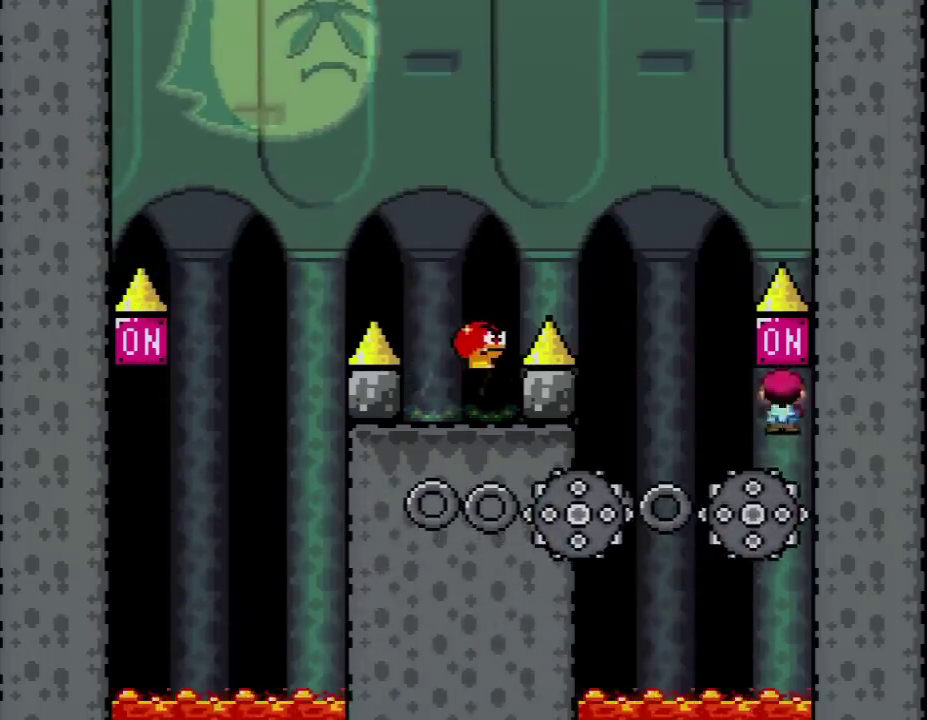
{"buttons": ["A", "X", "DPAD_UP", "DPAD_LEFT"], "events": [[50, "DPAD_LEFT", "down"], [167, "DPAD_UP", "down"]]}
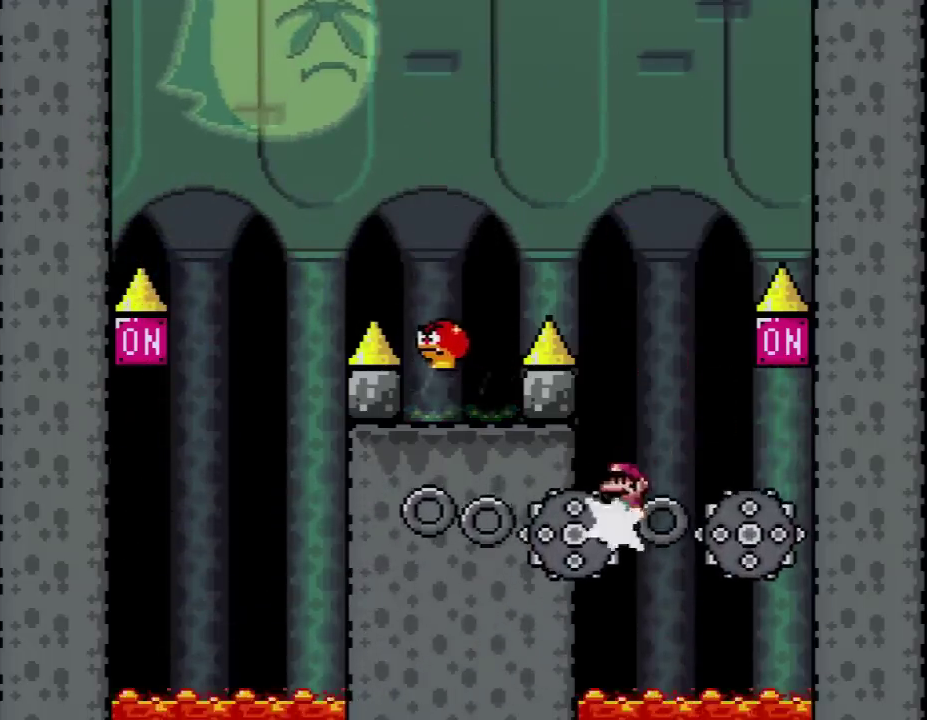
{"buttons": ["A", "X"], "events": [[17, "DPAD_LEFT", "up"], [17, "DPAD_RIGHT", "down"], [17, "DPAD_UP", "up"], [150, "DPAD_LEFT", "down"], [150, "DPAD_RIGHT", "up"], [167, "DPAD_UP", "down"], [300, "DPAD_UP", "up"], [483, "DPAD_LEFT", "up"]]}
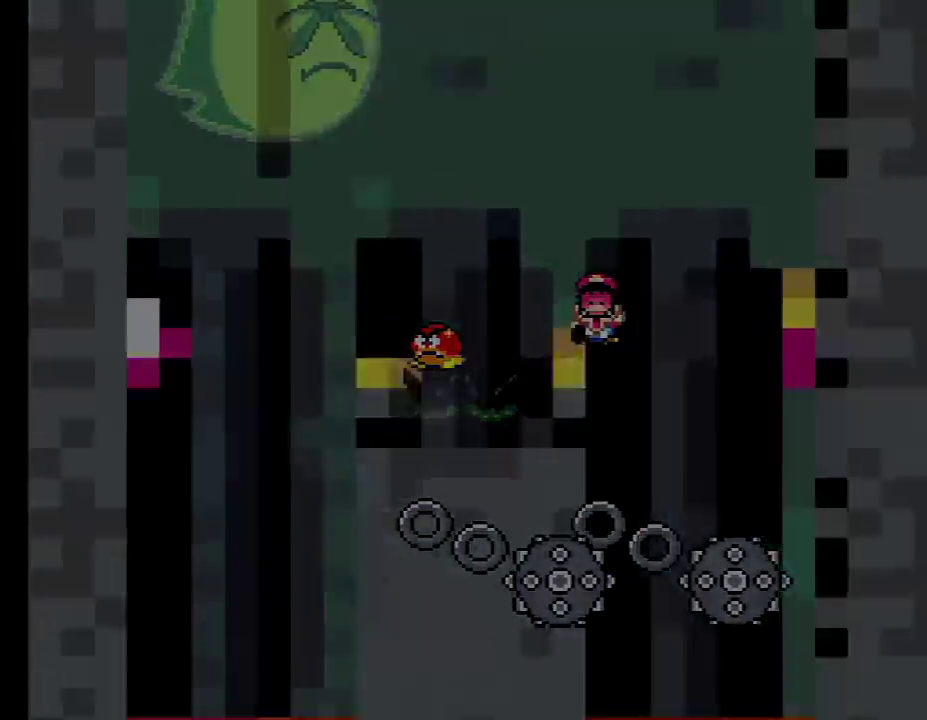
{"buttons": ["Y"], "events": [[50, "A", "up"], [167, "X", "up"], [167, "Y", "down"]]}
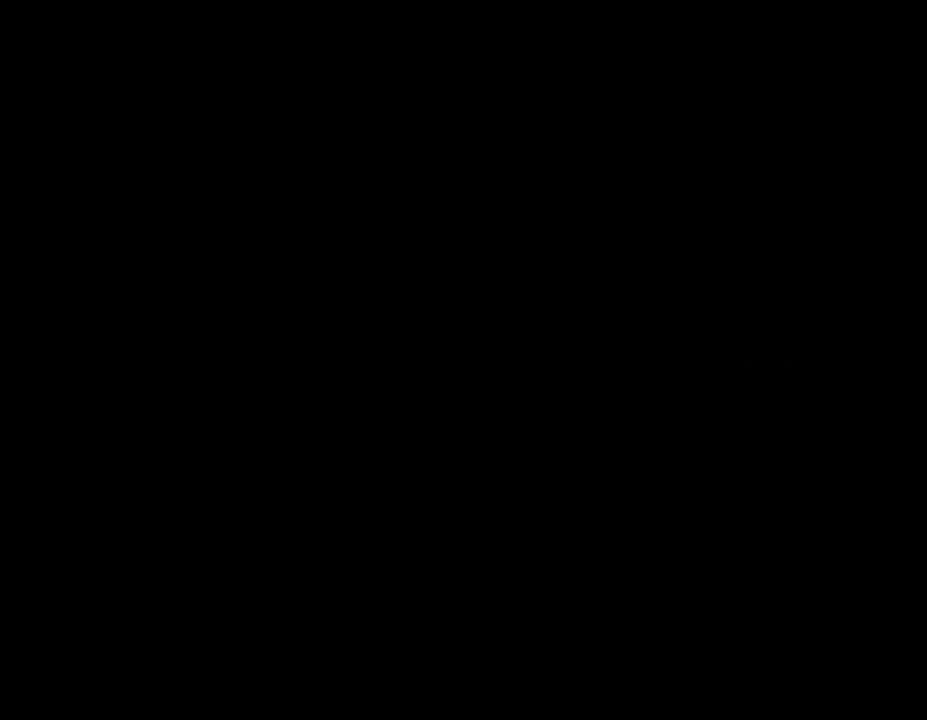
{"buttons": ["Y"], "events": []}
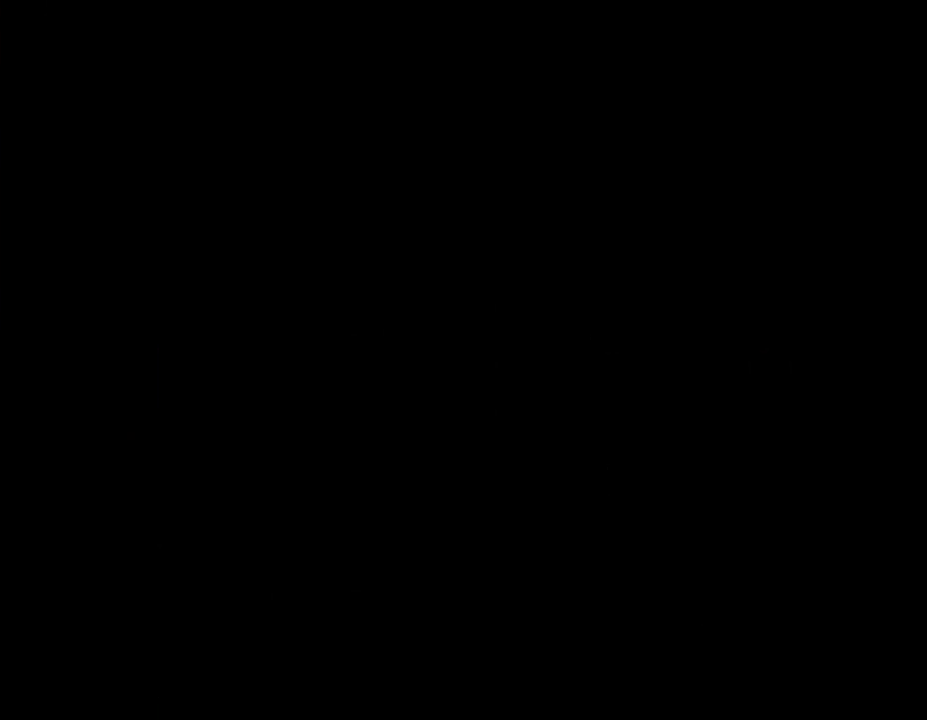
{"buttons": ["A", "X", "DPAD_LEFT"], "events": [[117, "A", "down"], [117, "DPAD_LEFT", "down"], [117, "X", "down"], [117, "Y", "up"]]}
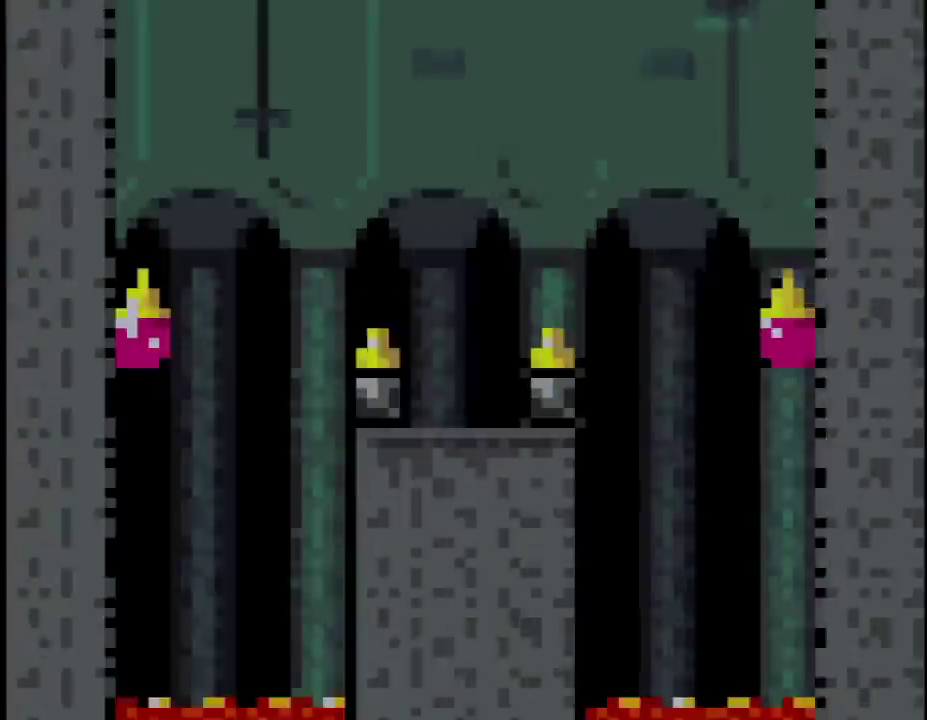
{"buttons": ["A", "X"], "events": [[233, "DPAD_LEFT", "up"]]}
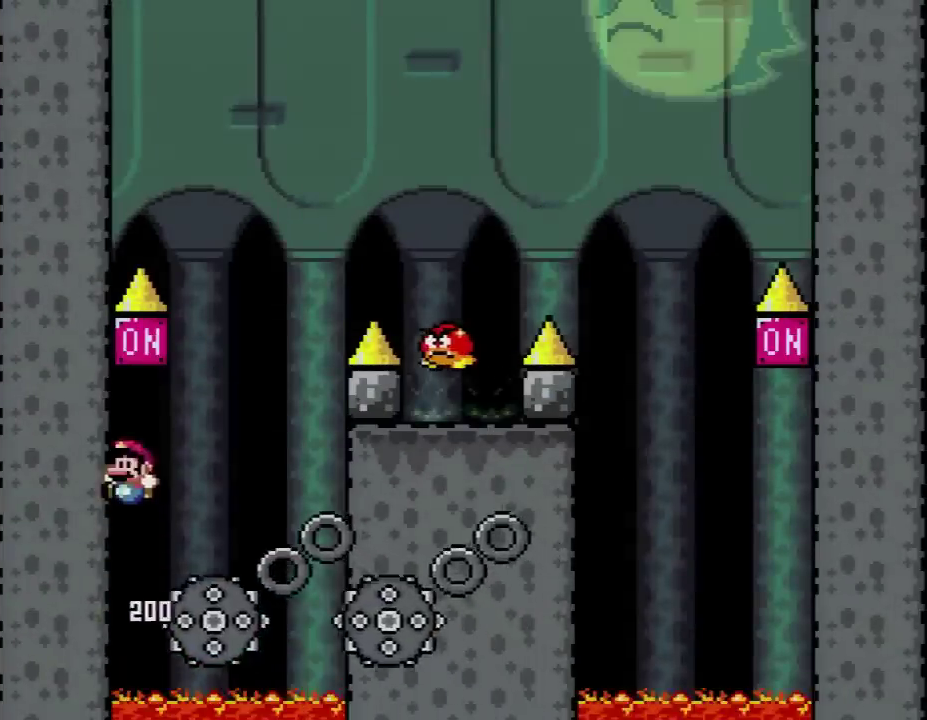
{"buttons": ["A", "X", "DPAD_RIGHT"], "events": [[133, "DPAD_RIGHT", "down"], [250, "A", "up"], [333, "A", "down"], [383, "DPAD_RIGHT", "up"], [467, "DPAD_RIGHT", "down"]]}